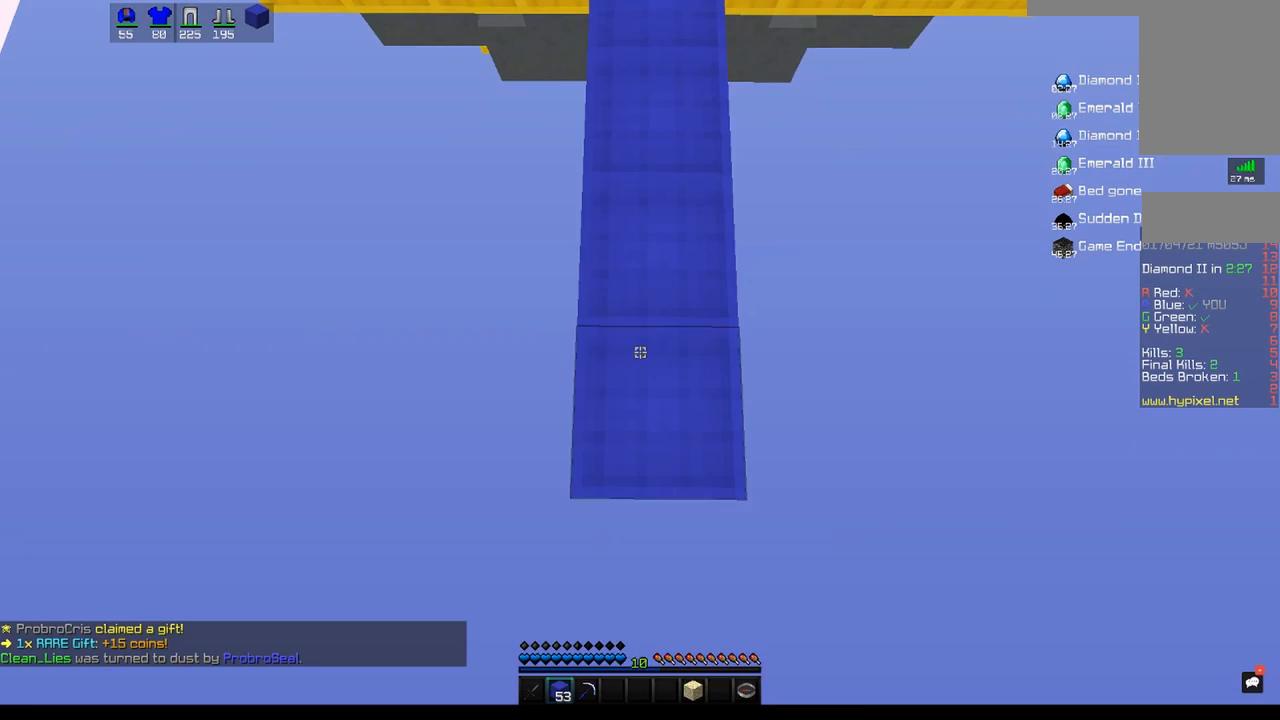
Gameplay with keyboard and mouse; each line is a JSON object with the keys and mouse buttons held at the frame after it. "events" lists presses ("down") and releases ("up") of "a", "d", "s", "space", "w", "mouse_left" and "mouse_right" between this image and that frame as [ms after this image, input, new state], when the widget could be followed in between. "mouse_left", "mouse_right" = the "left", "right" buttons of the "mouse" list. No other keys are recorded. Fast repeated clicks can show as one long hold. Mouse movement is not recorded.
{"keys": ["s"], "mouse": [], "events": [[83, "mouse_right", "up"]]}
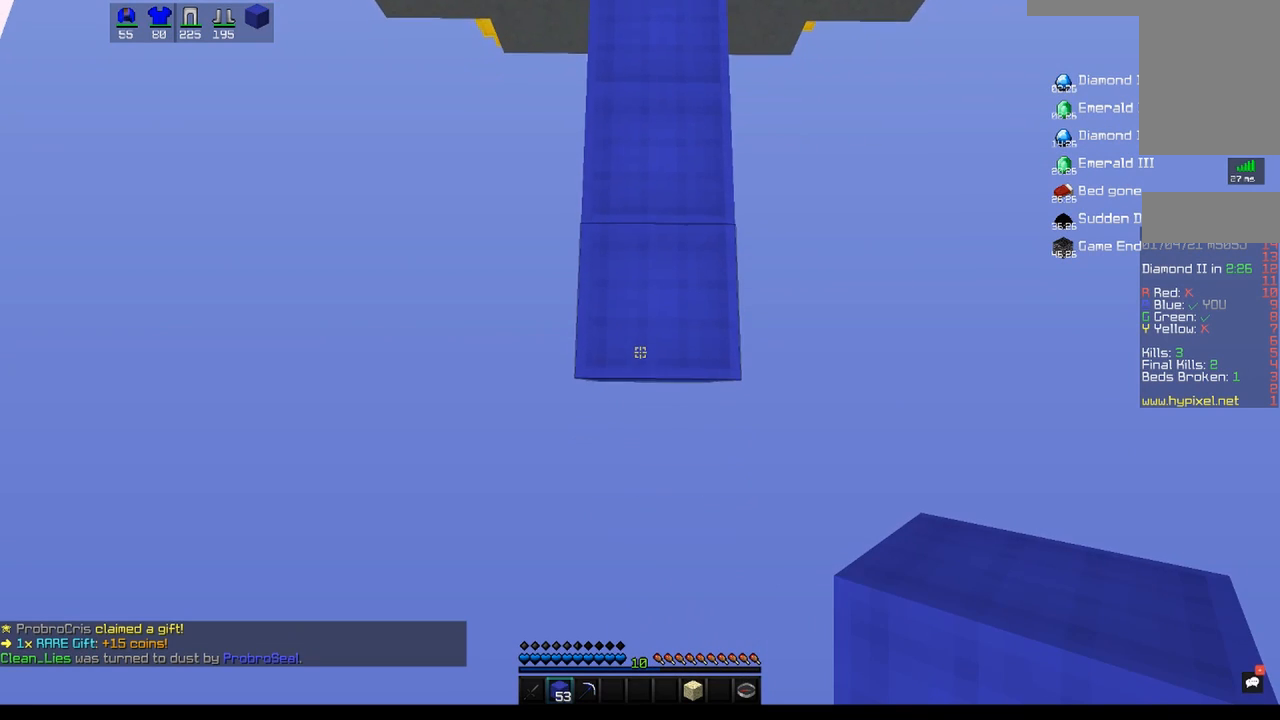
{"keys": ["s"], "mouse": [], "events": [[267, "mouse_right", "down"], [433, "mouse_right", "up"]]}
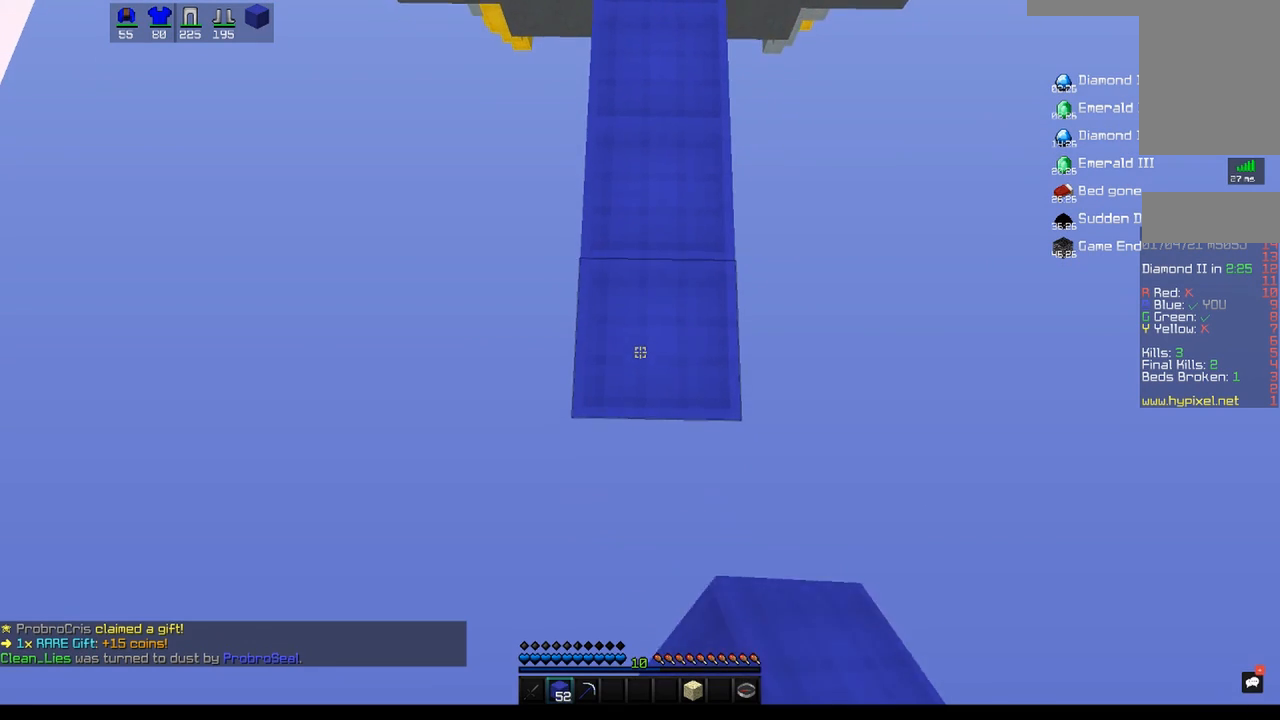
{"keys": ["s"], "mouse": ["right"], "events": [[400, "mouse_right", "down"]]}
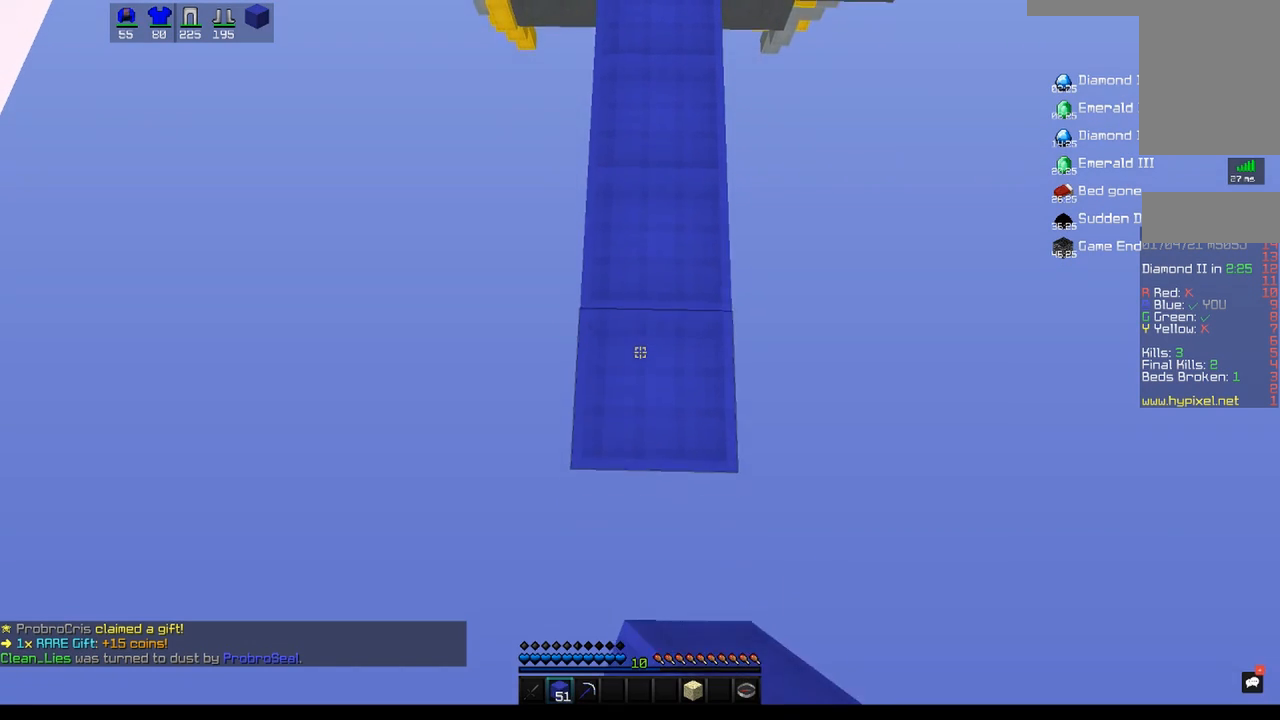
{"keys": ["s"], "mouse": ["right"], "events": [[50, "mouse_right", "up"], [500, "mouse_right", "down"]]}
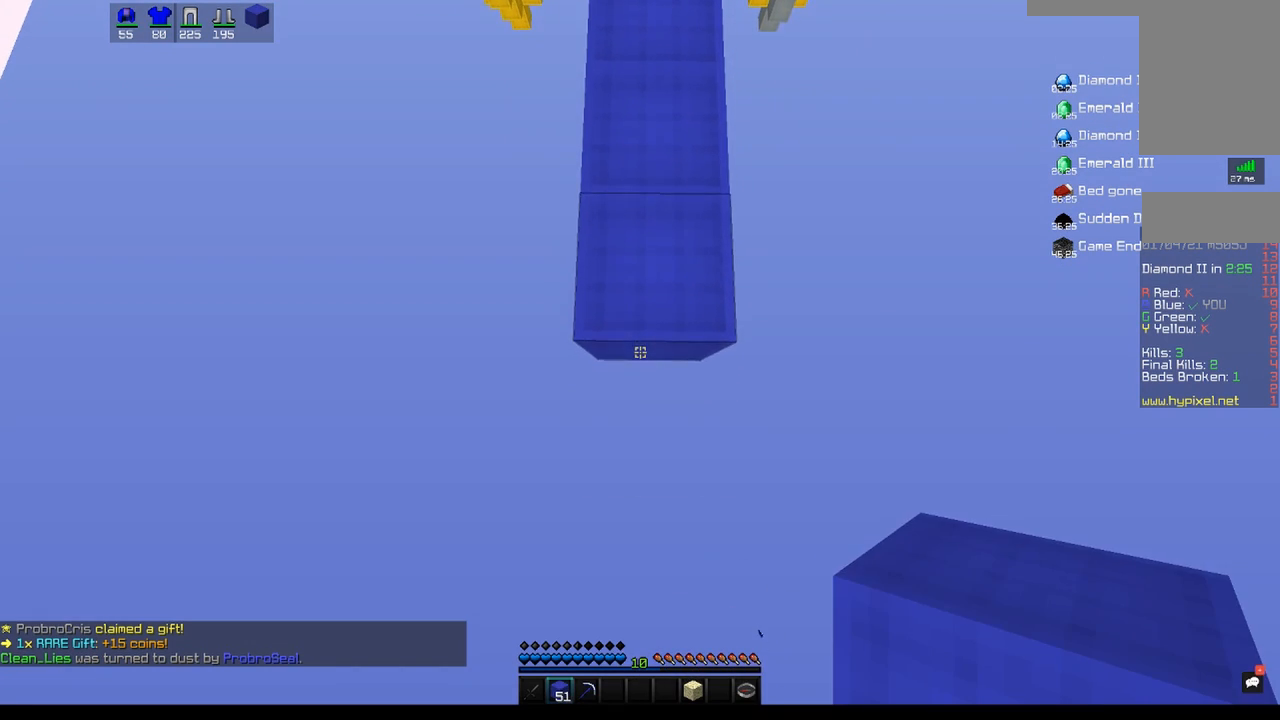
{"keys": ["s"], "mouse": [], "events": [[150, "mouse_right", "up"]]}
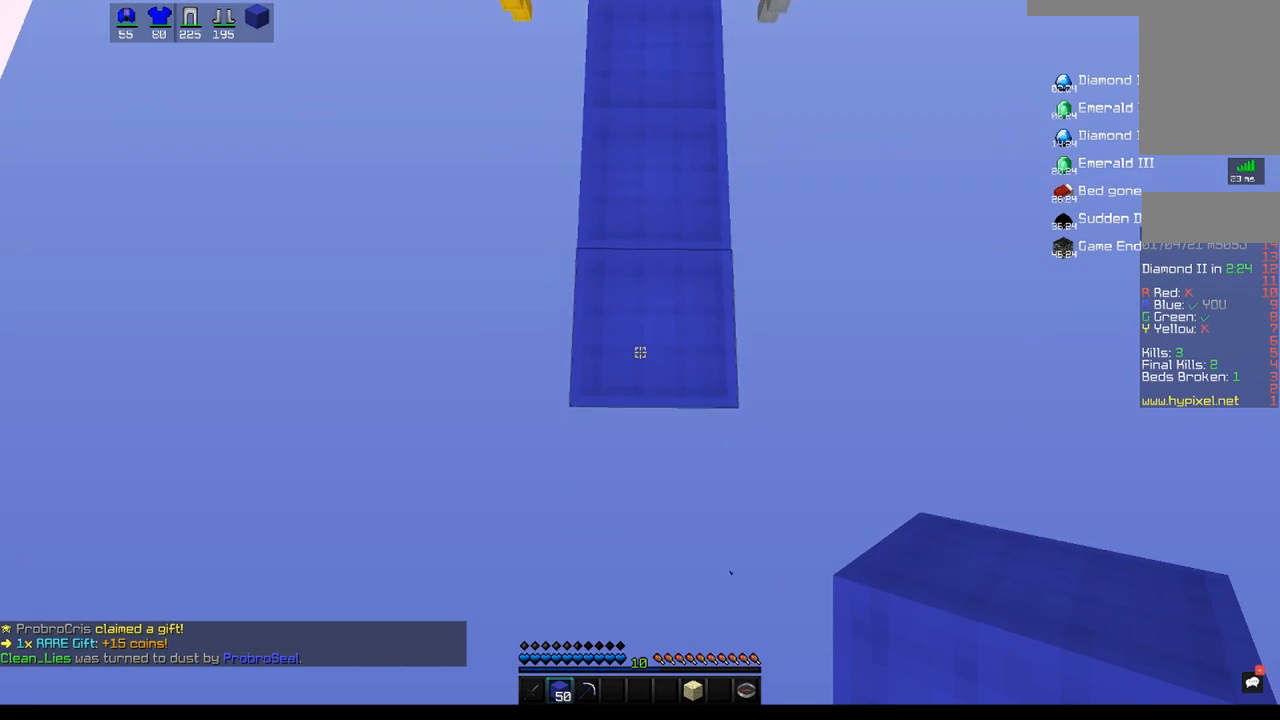
{"keys": ["s"], "mouse": [], "events": [[350, "mouse_right", "down"], [483, "mouse_right", "up"]]}
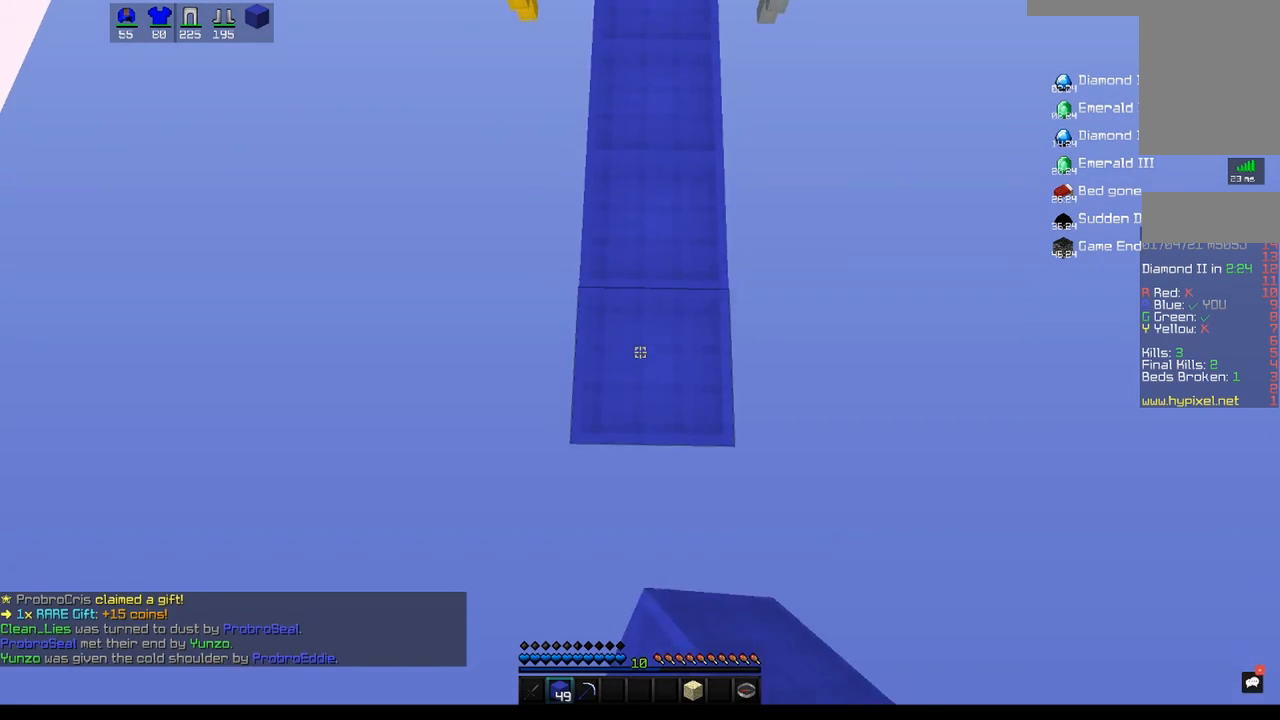
{"keys": ["s"], "mouse": ["right"], "events": [[400, "mouse_right", "down"]]}
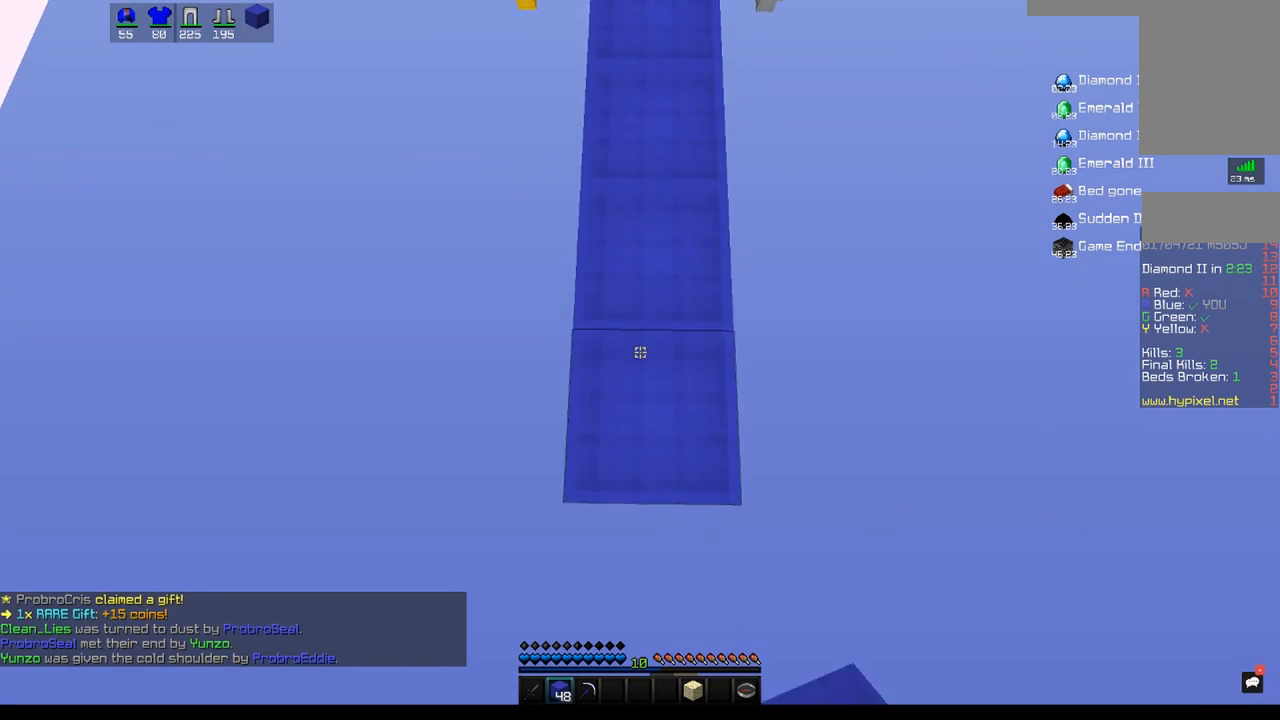
{"keys": ["s"], "mouse": [], "events": [[50, "mouse_right", "up"]]}
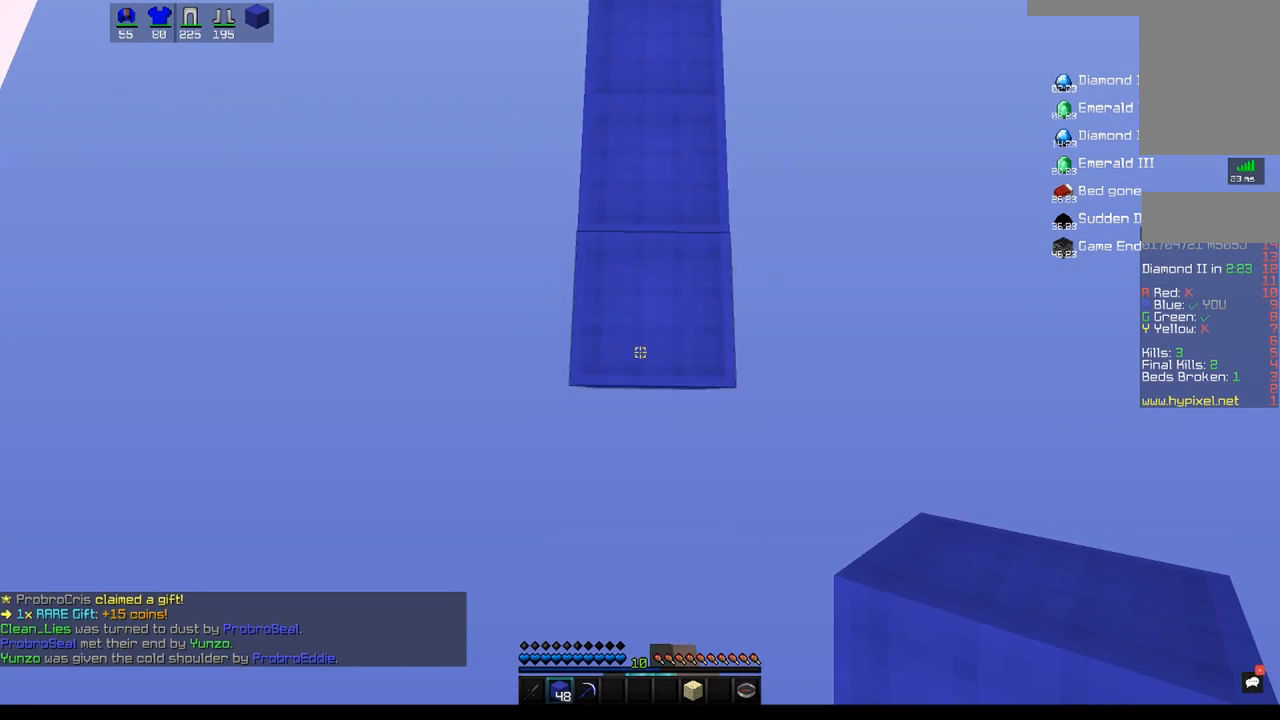
{"keys": ["s"], "mouse": [], "events": [[217, "mouse_right", "down"], [333, "mouse_right", "up"]]}
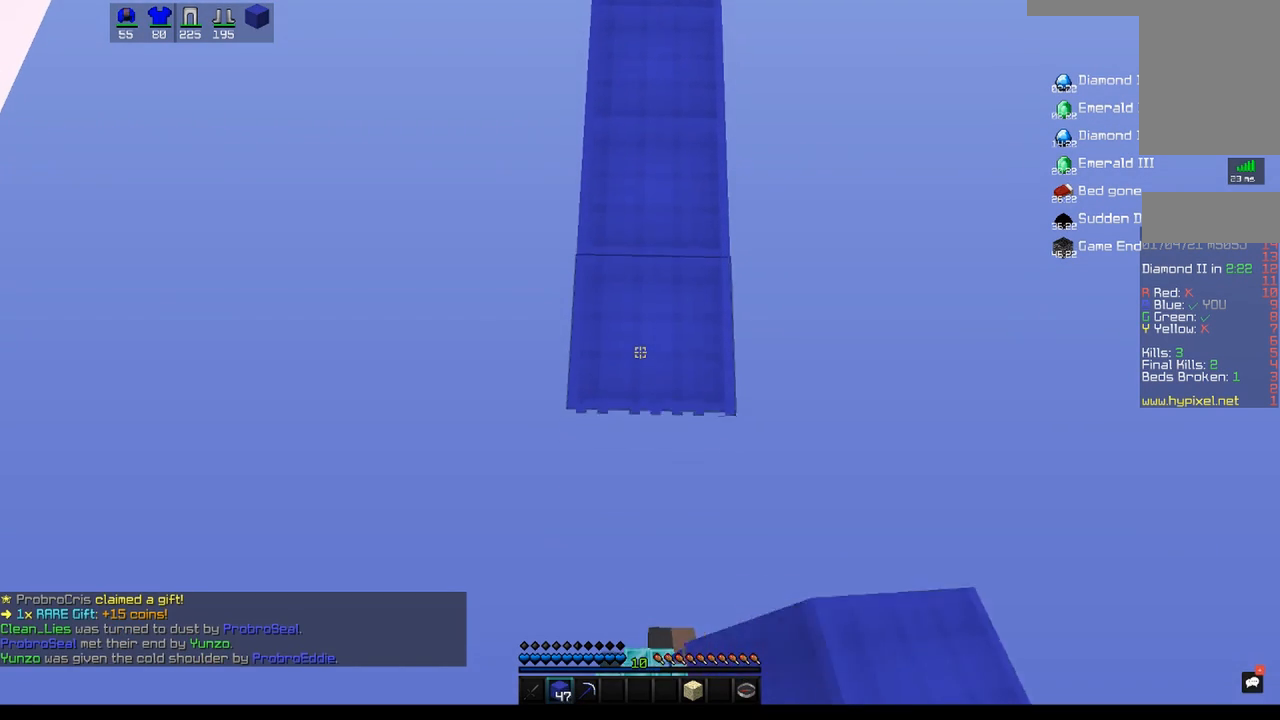
{"keys": ["s"], "mouse": [], "events": [[350, "mouse_right", "down"], [483, "mouse_right", "up"]]}
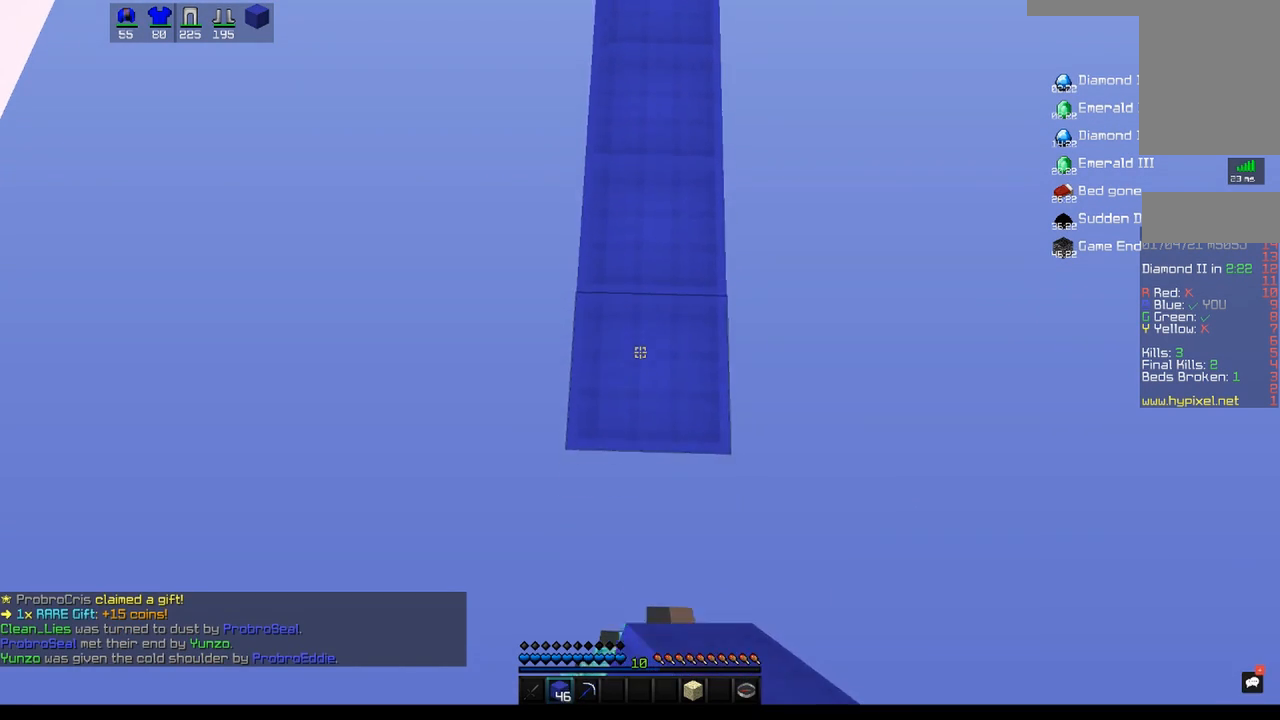
{"keys": ["s"], "mouse": [], "events": []}
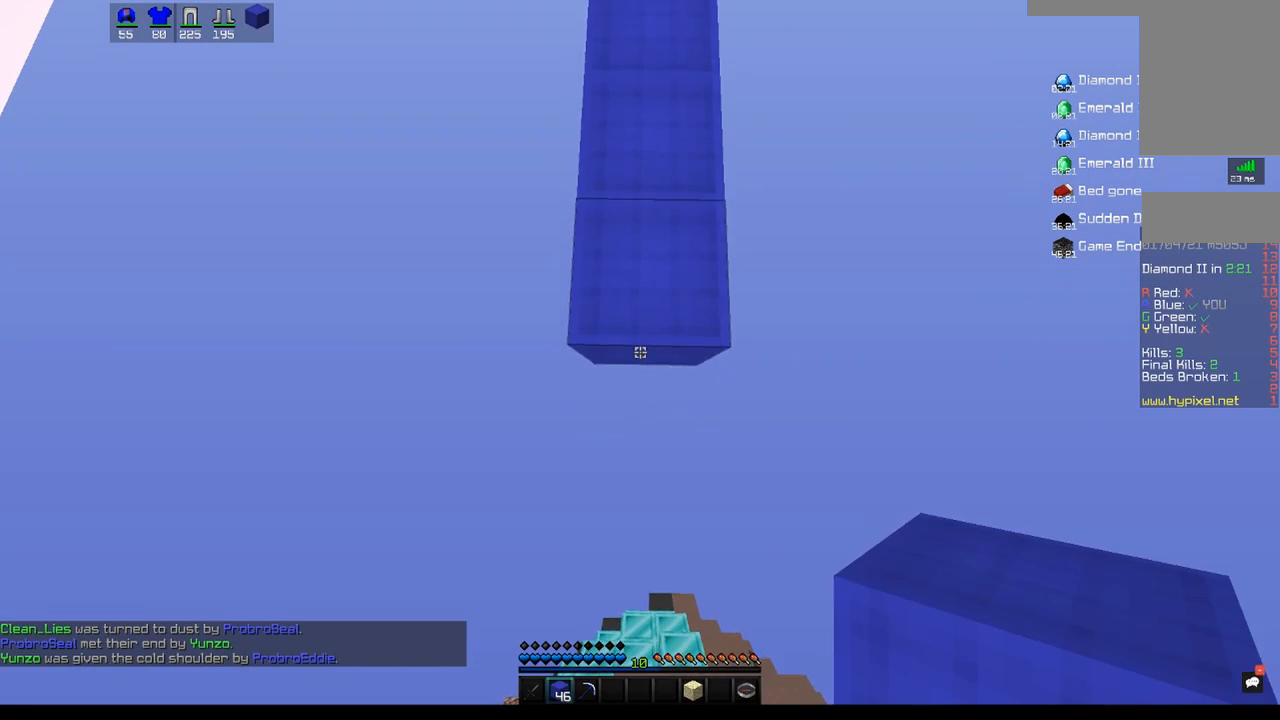
{"keys": ["s"], "mouse": [], "events": [[17, "mouse_right", "down"], [183, "mouse_right", "up"]]}
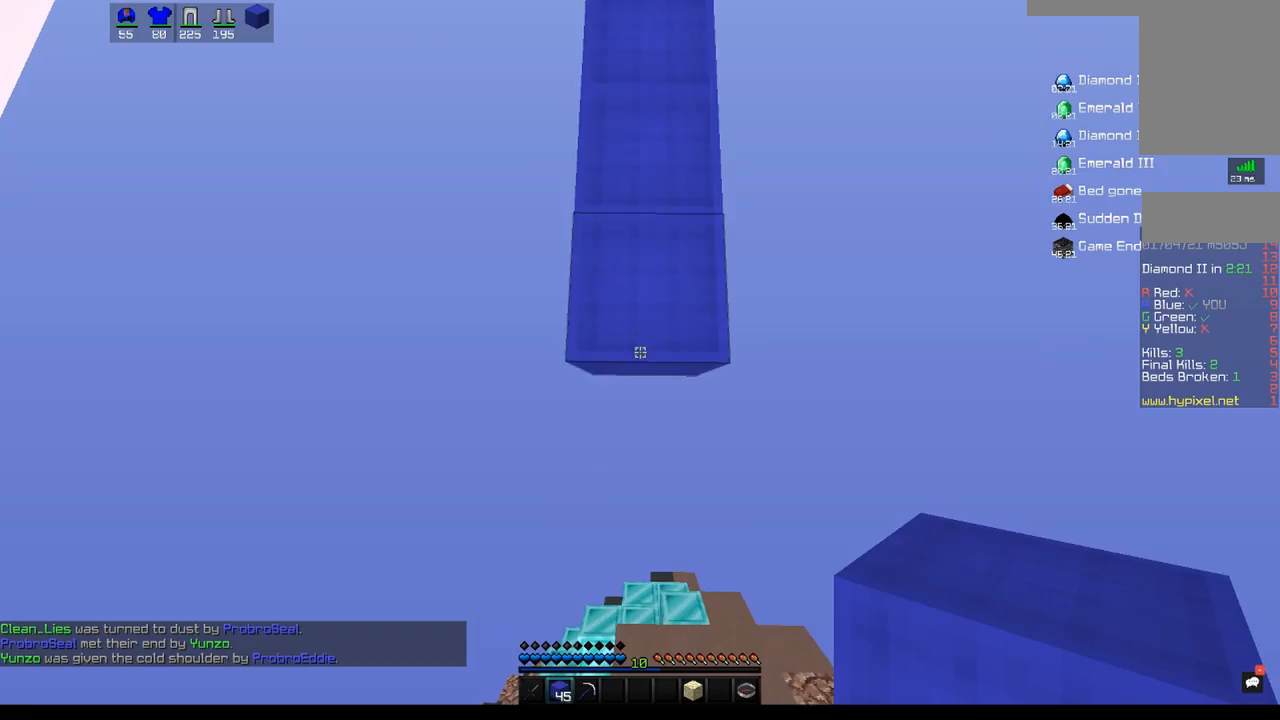
{"keys": ["s"], "mouse": [], "events": [[200, "mouse_right", "down"], [350, "mouse_right", "up"]]}
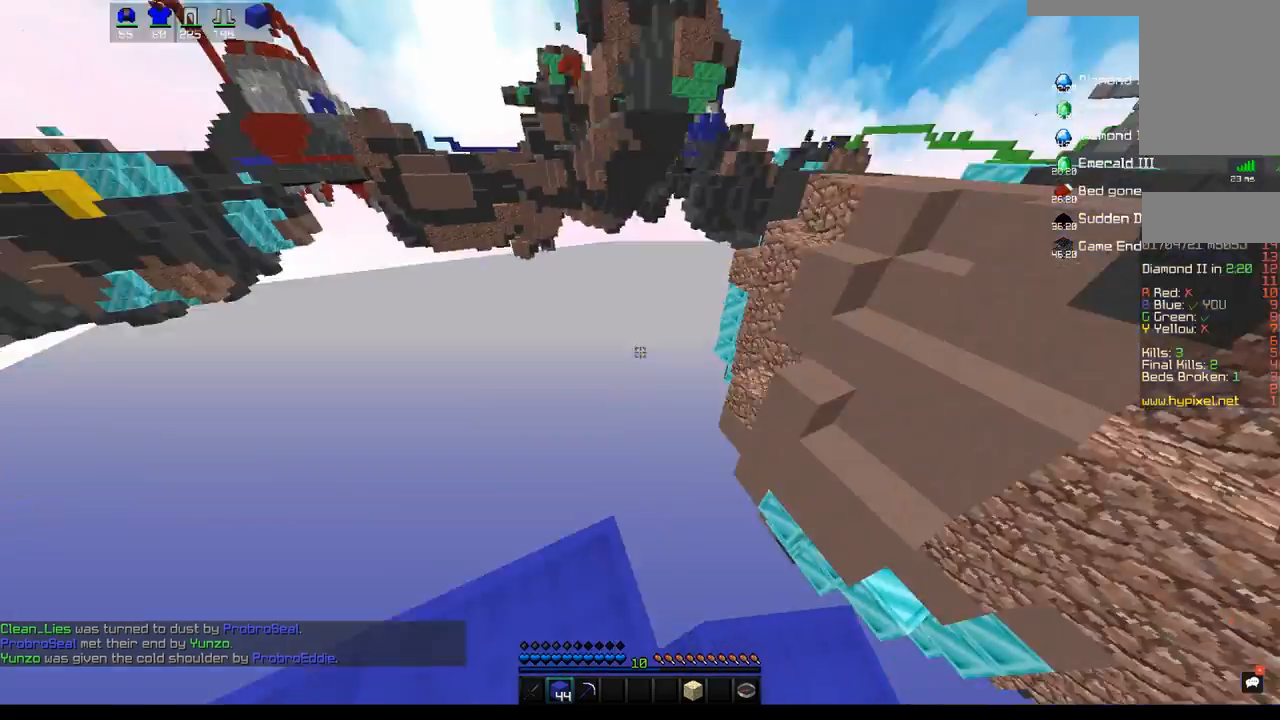
{"keys": ["w"], "mouse": [], "events": [[50, "s", "up"], [67, "d", "down"], [117, "w", "down"], [433, "d", "up"]]}
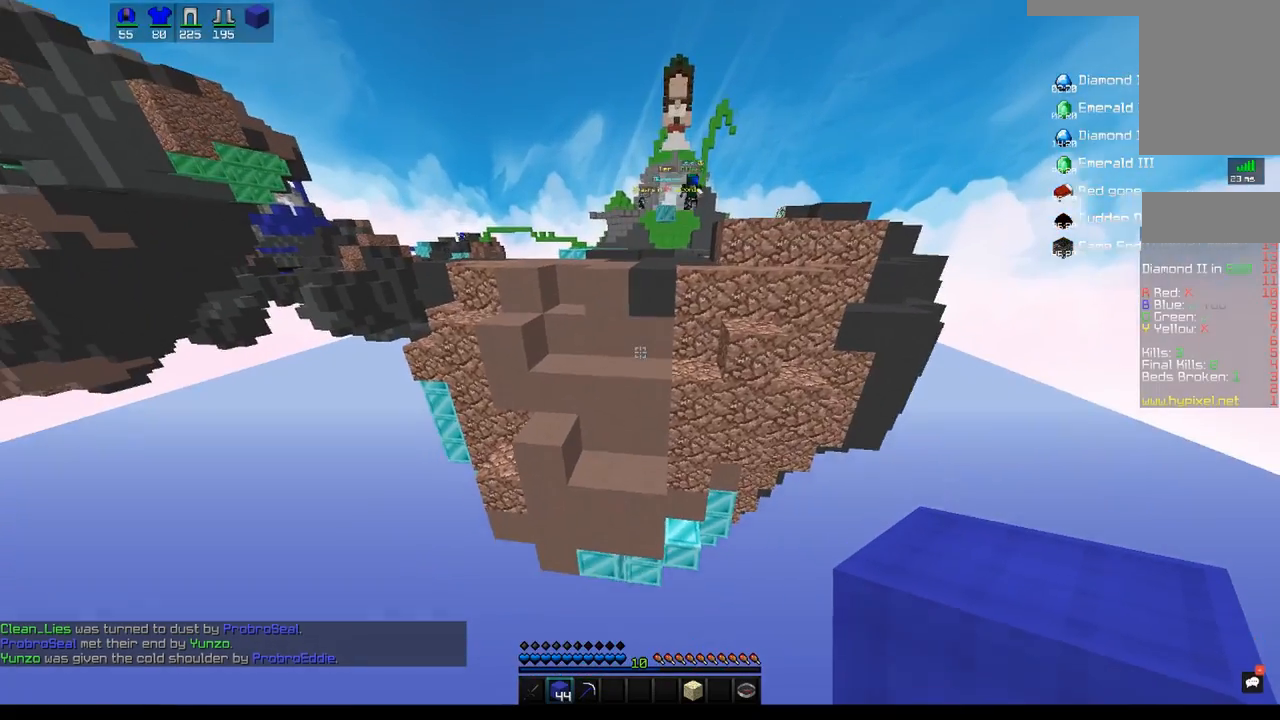
{"keys": ["s"], "mouse": [], "events": [[117, "w", "up"], [283, "s", "down"]]}
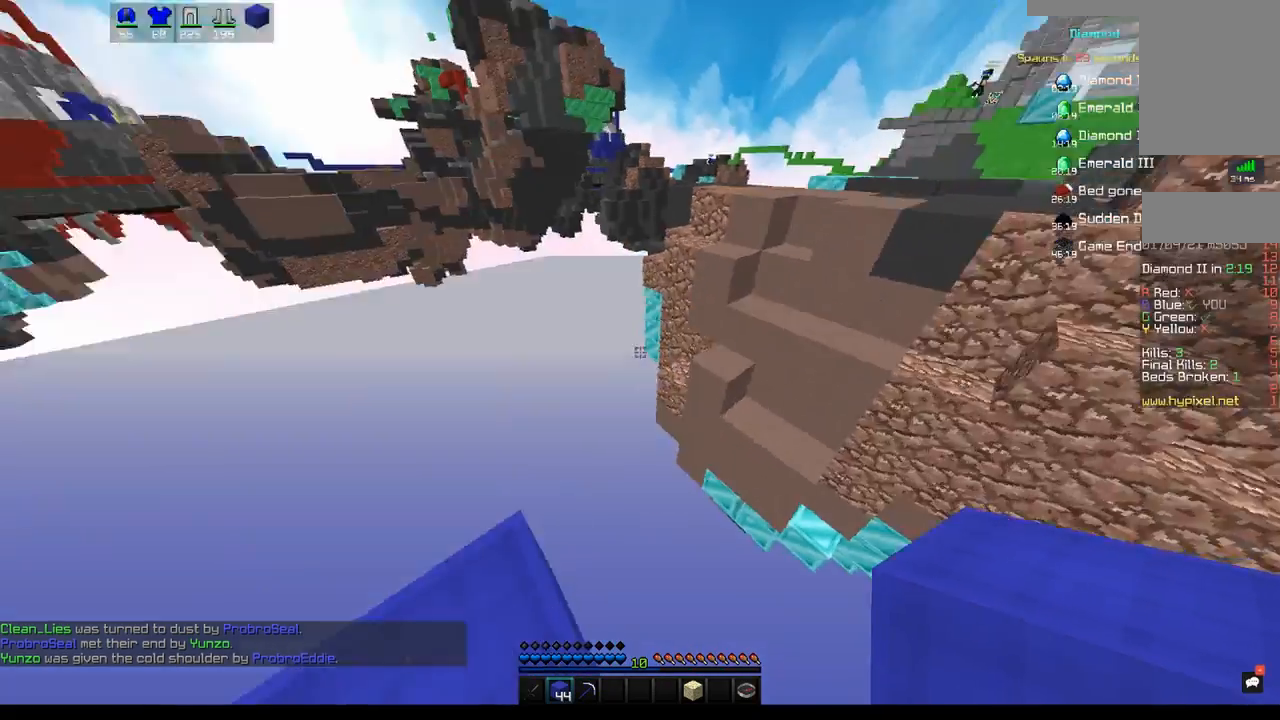
{"keys": ["d"], "mouse": ["right"], "events": [[150, "s", "up"], [283, "d", "down"], [500, "mouse_right", "down"]]}
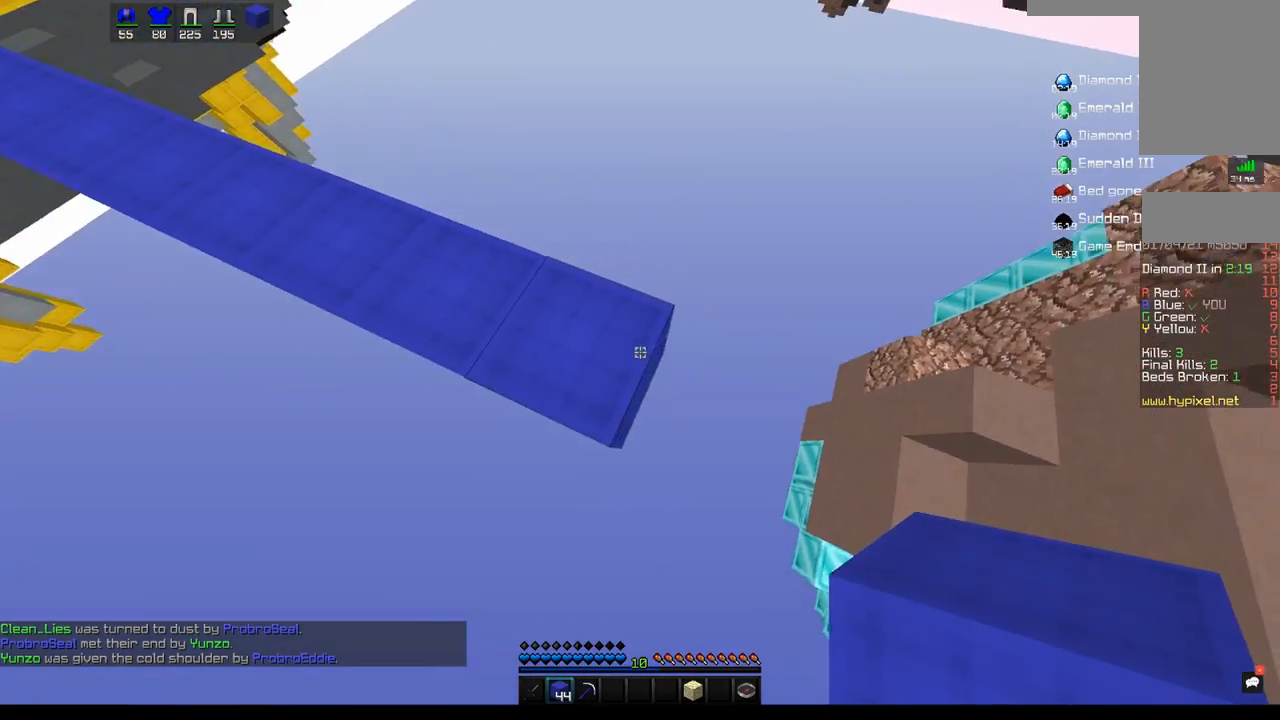
{"keys": ["w"], "mouse": [], "events": [[50, "d", "up"], [433, "mouse_right", "up"], [433, "w", "down"]]}
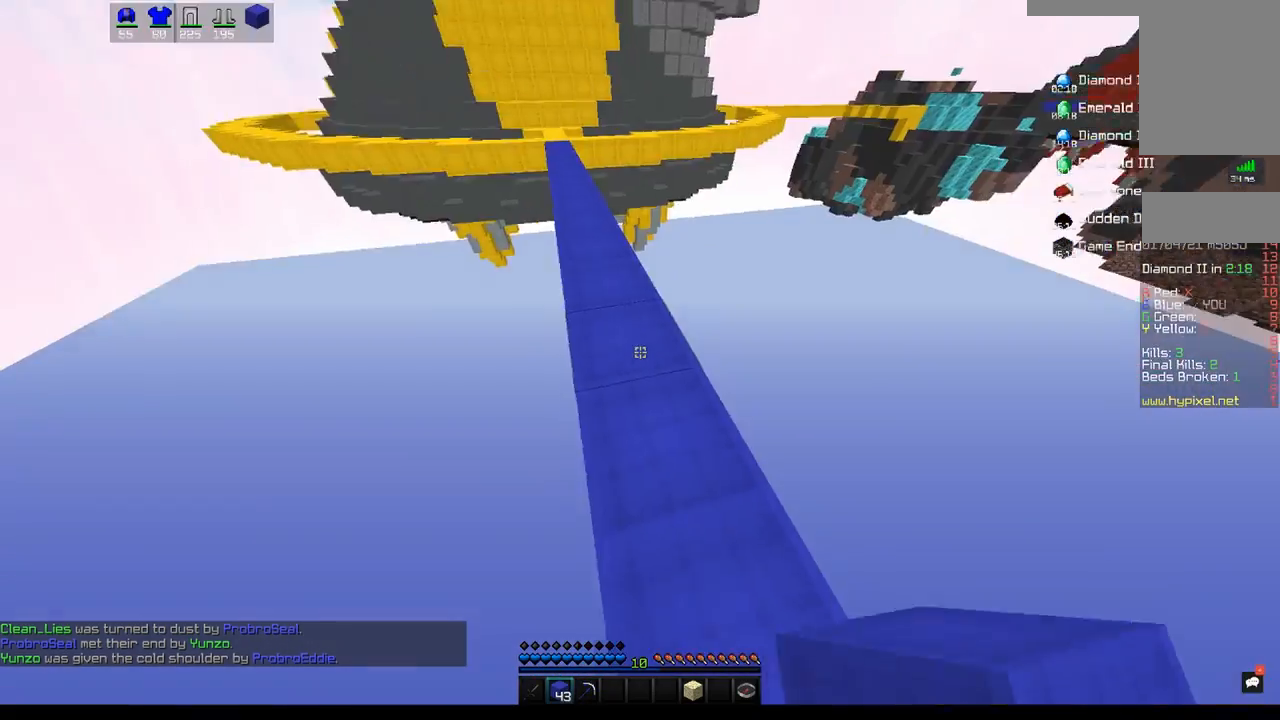
{"keys": ["w"], "mouse": [], "events": [[267, "space", "down"], [400, "space", "up"]]}
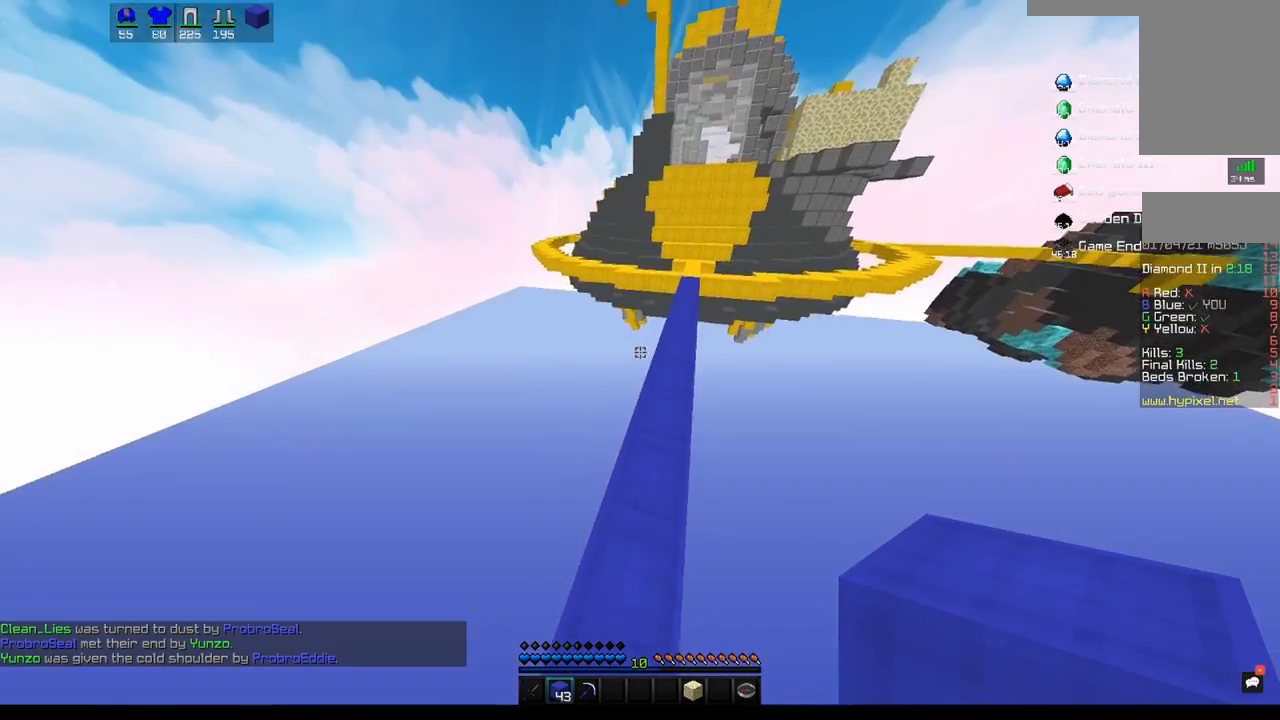
{"keys": [], "mouse": [], "events": [[167, "w", "up"]]}
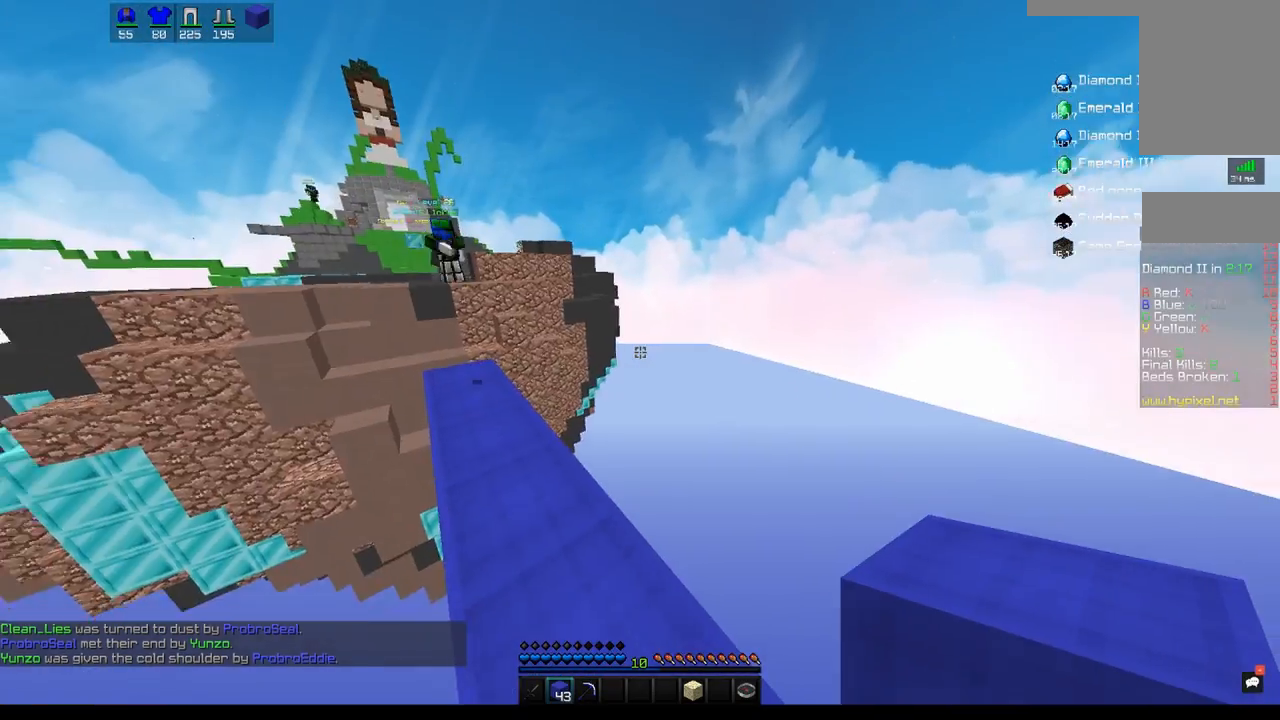
{"keys": ["w"], "mouse": [], "events": [[417, "w", "down"]]}
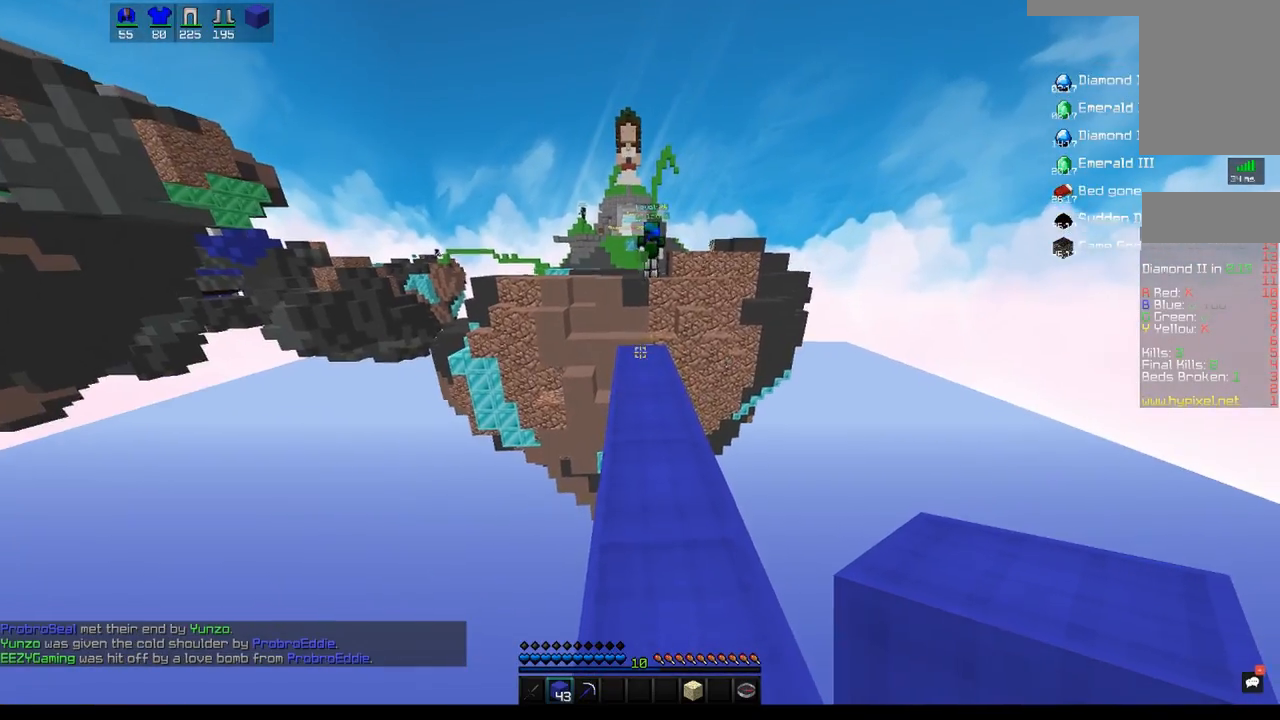
{"keys": ["s"], "mouse": ["right"], "events": [[133, "mouse_right", "down"], [217, "s", "down"], [217, "w", "up"]]}
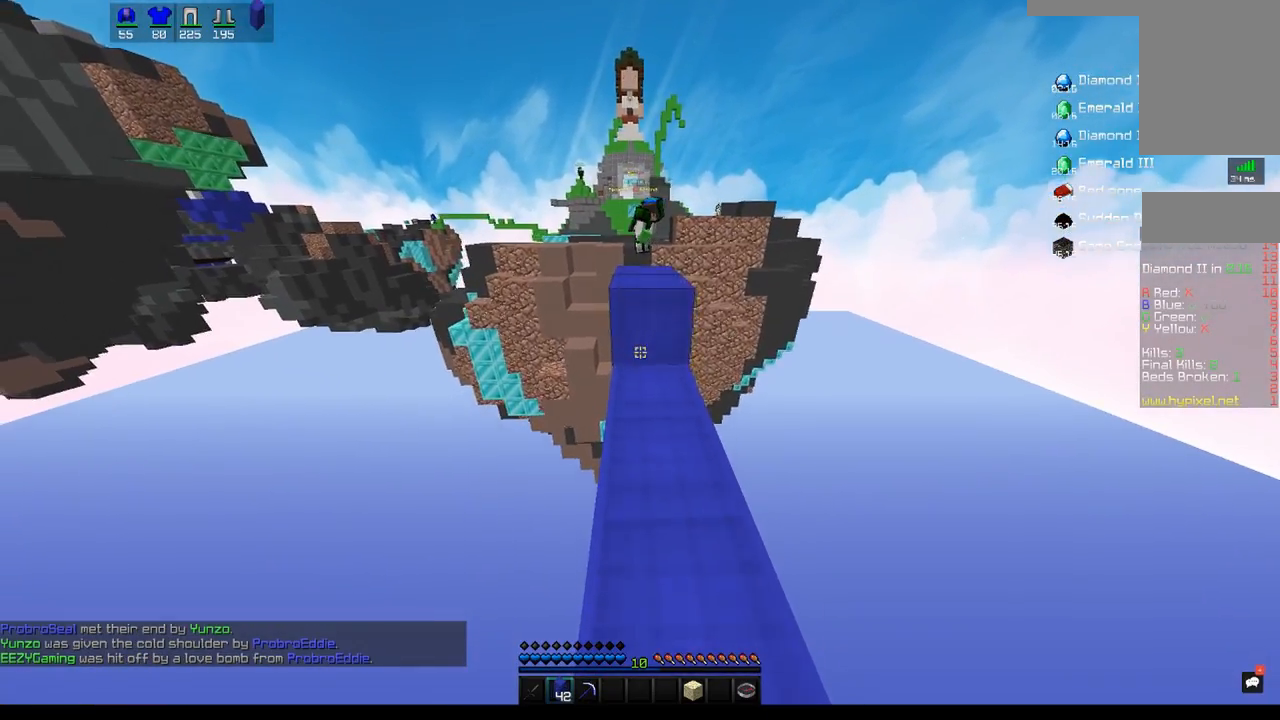
{"keys": ["space", "w"], "mouse": [], "events": [[83, "w", "down"], [167, "s", "up"], [333, "mouse_right", "up"], [333, "space", "down"]]}
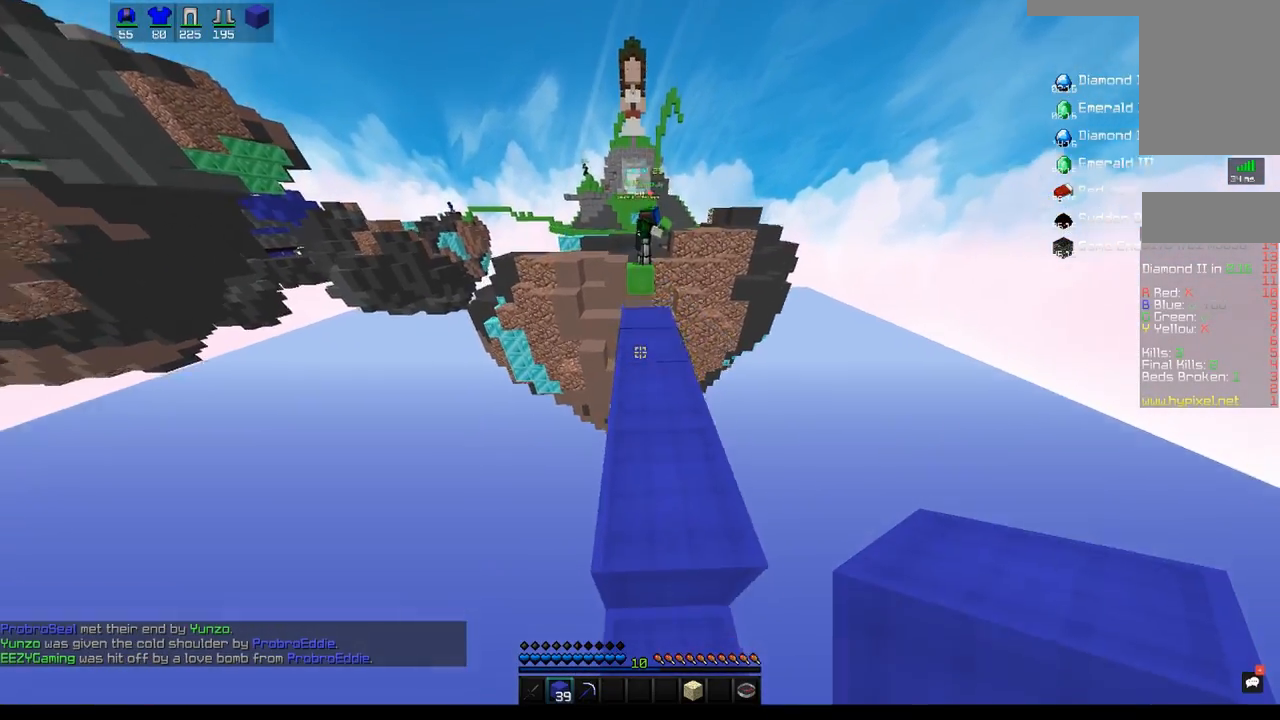
{"keys": ["w"], "mouse": [], "events": [[67, "mouse_right", "down"], [100, "space", "up"], [133, "w", "up"], [200, "mouse_right", "up"], [417, "w", "down"]]}
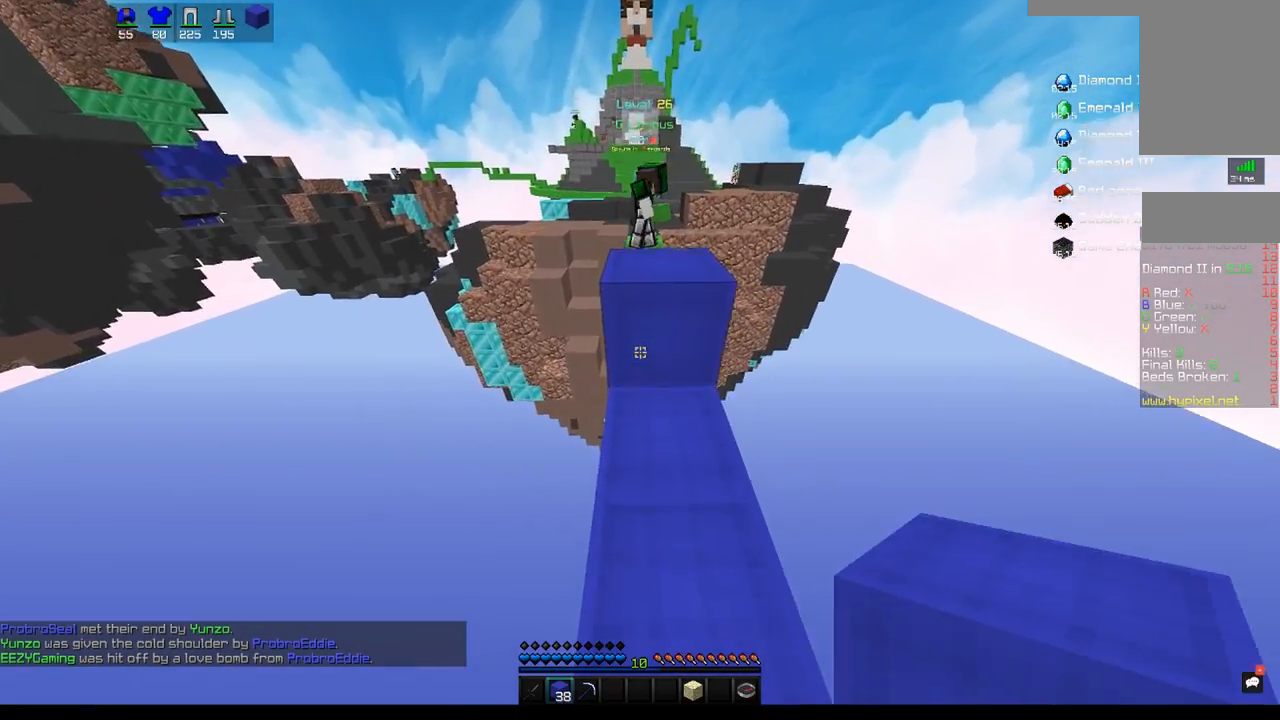
{"keys": ["w"], "mouse": [], "events": [[83, "mouse_right", "down"], [217, "space", "down"], [233, "mouse_right", "up"], [483, "space", "up"]]}
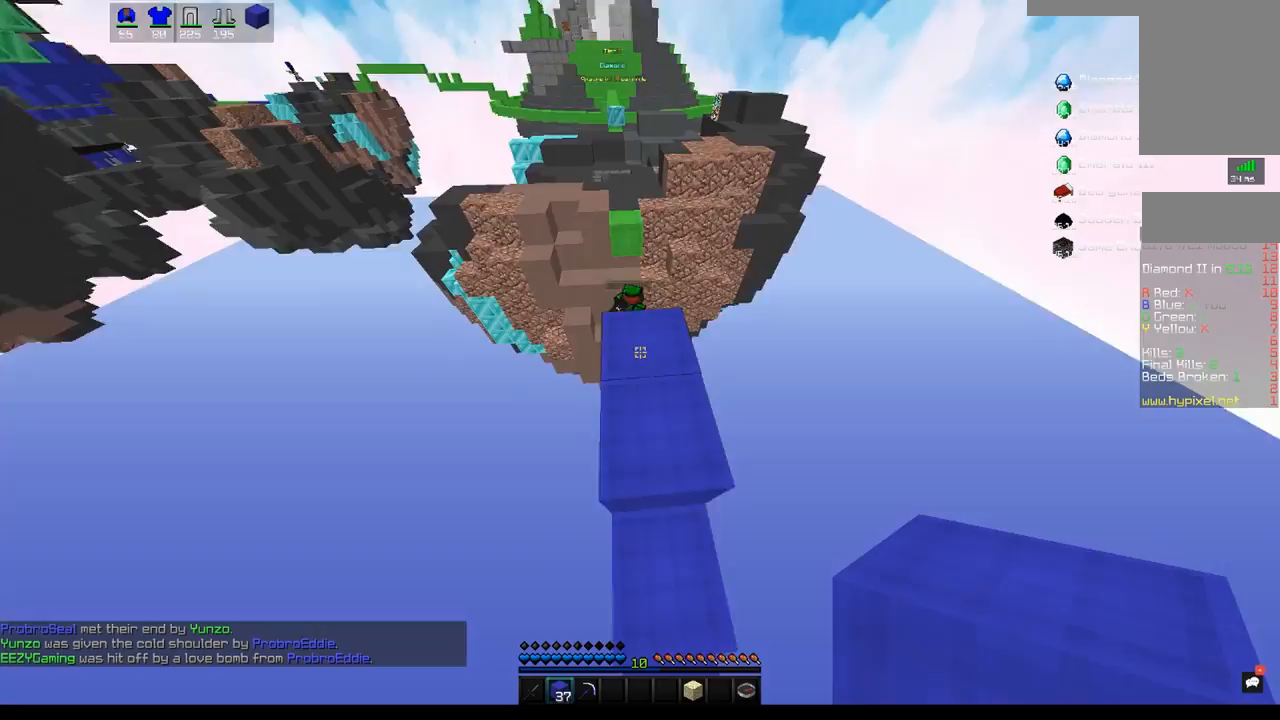
{"keys": [], "mouse": ["right"], "events": [[450, "mouse_right", "down"], [467, "w", "up"]]}